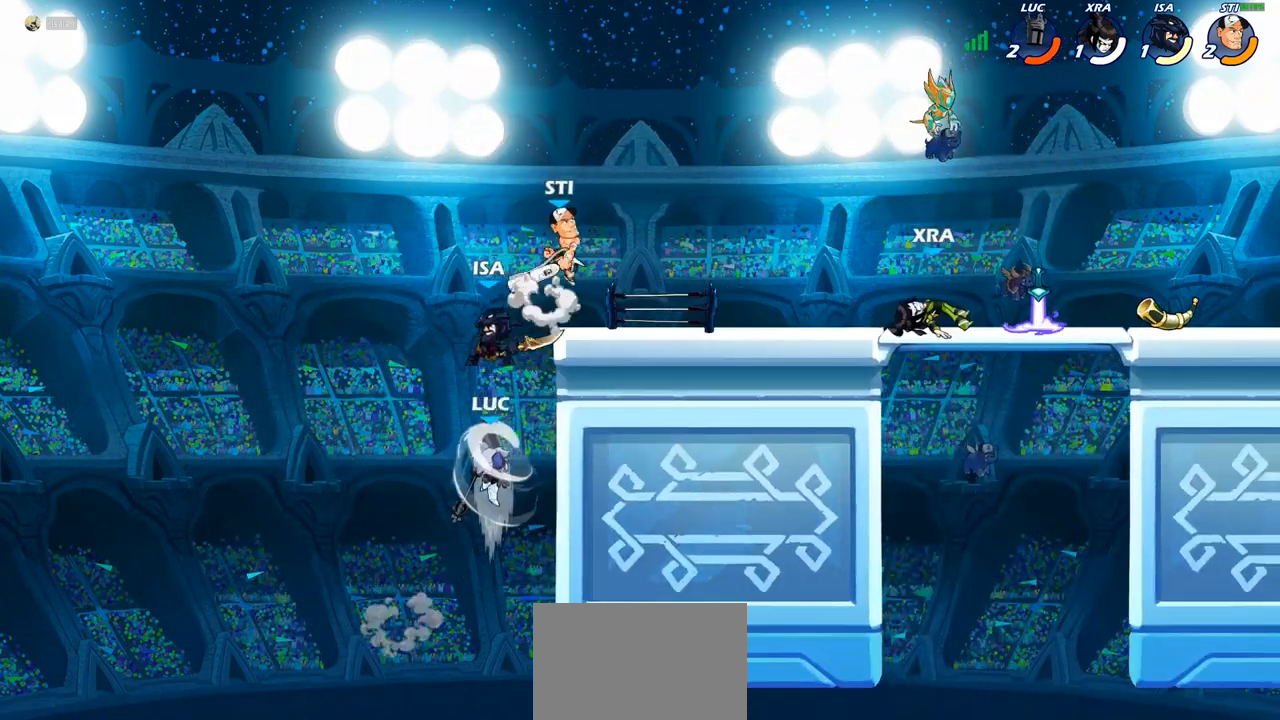
Gameplay with a controller (PlayStation layout); each line is a JSON object with the inputs held at the frame after it. "events" lists button and stick changes between this image and that frame as [ms after this image, input, new state], when the widget could be followed in between.
{"buttons": ["CROSS", "SQUARE"], "left_stick": "up", "right_stick": "left", "events": [[167, "left_stick", "up"], [233, "left_stick", "up-right"], [433, "CROSS", "down"], [433, "left_stick", "up"], [483, "SQUARE", "down"], [500, "right_stick", "left"]]}
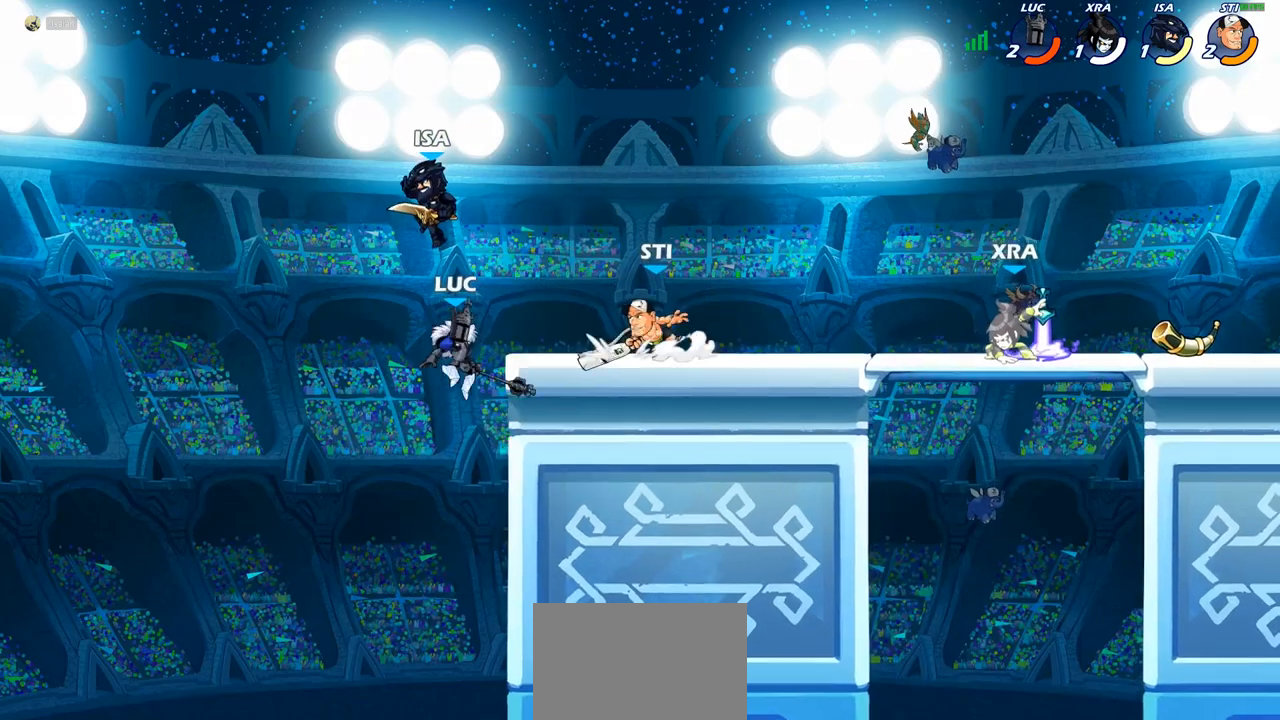
{"buttons": [], "left_stick": "left", "right_stick": "center", "events": [[33, "CROSS", "up"], [50, "SQUARE", "up"], [50, "right_stick", "center"], [133, "left_stick", "right"], [433, "left_stick", "down-left"], [483, "left_stick", "left"]]}
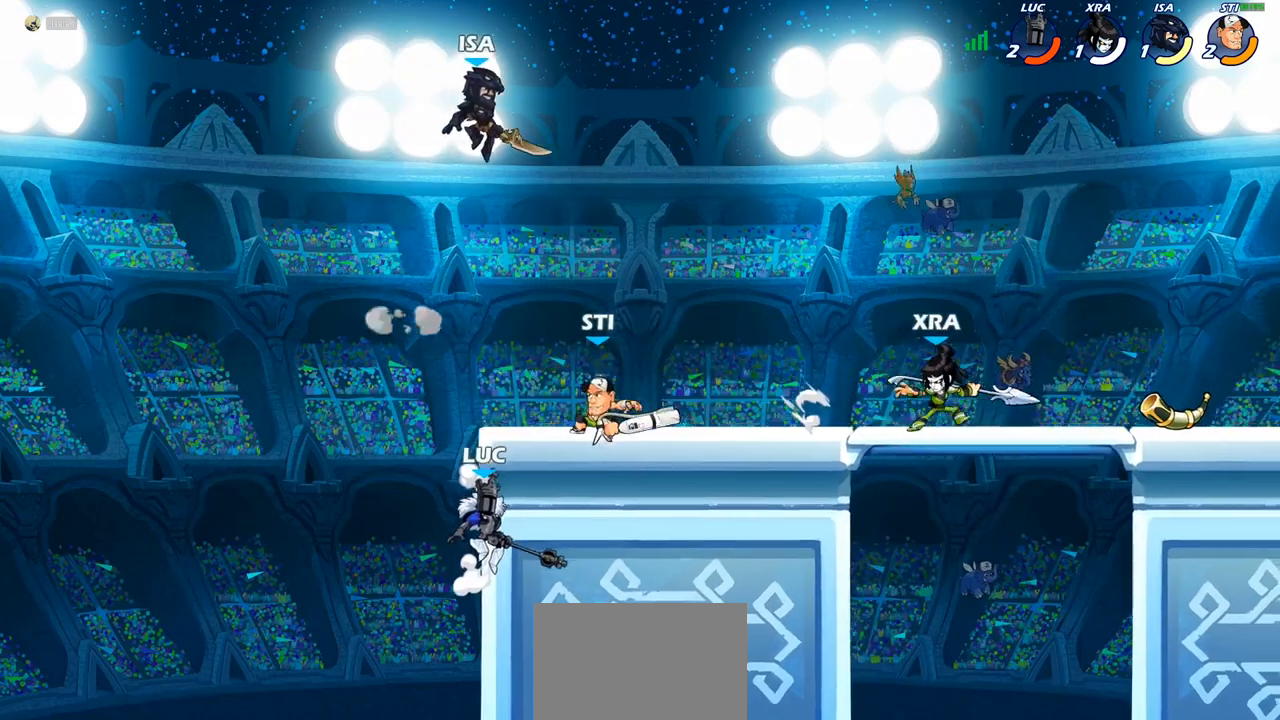
{"buttons": [], "left_stick": "right", "right_stick": "center", "events": [[133, "left_stick", "down"], [150, "CROSS", "down"], [233, "left_stick", "up-right"], [300, "CROSS", "up"], [350, "CROSS", "down"], [350, "left_stick", "right"], [383, "SQUARE", "down"], [450, "CROSS", "up"], [450, "right_stick", "down-left"], [467, "SQUARE", "up"], [500, "right_stick", "center"]]}
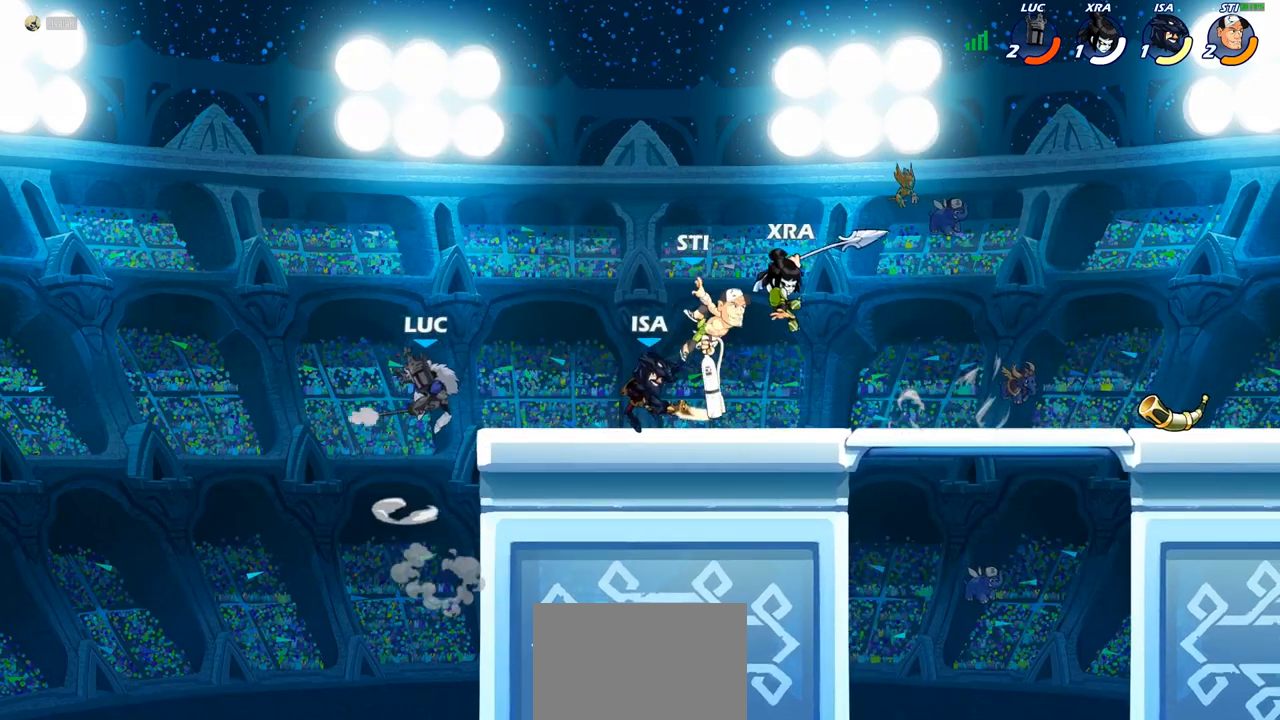
{"buttons": [], "left_stick": "left", "right_stick": "center", "events": [[367, "left_stick", "up-left"], [417, "left_stick", "left"]]}
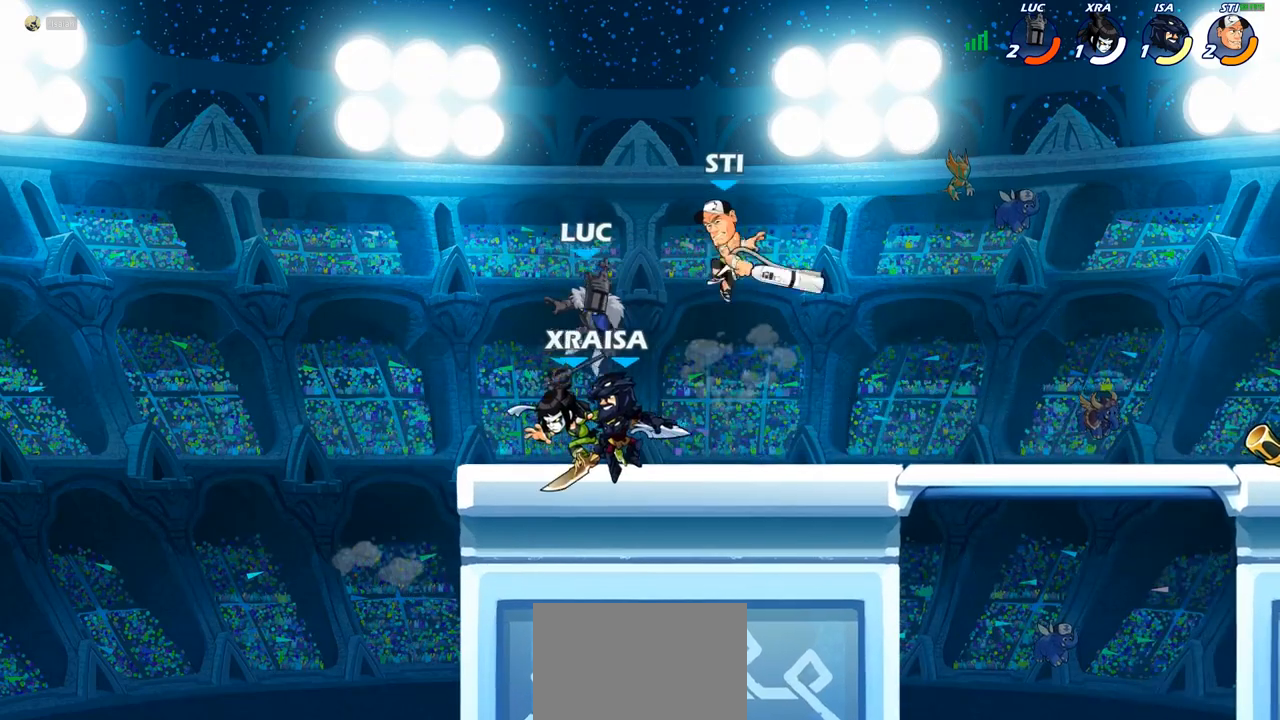
{"buttons": [], "left_stick": "center", "right_stick": "center", "events": [[17, "left_stick", "down-left"], [283, "SQUARE", "down"], [350, "SQUARE", "up"], [433, "left_stick", "center"]]}
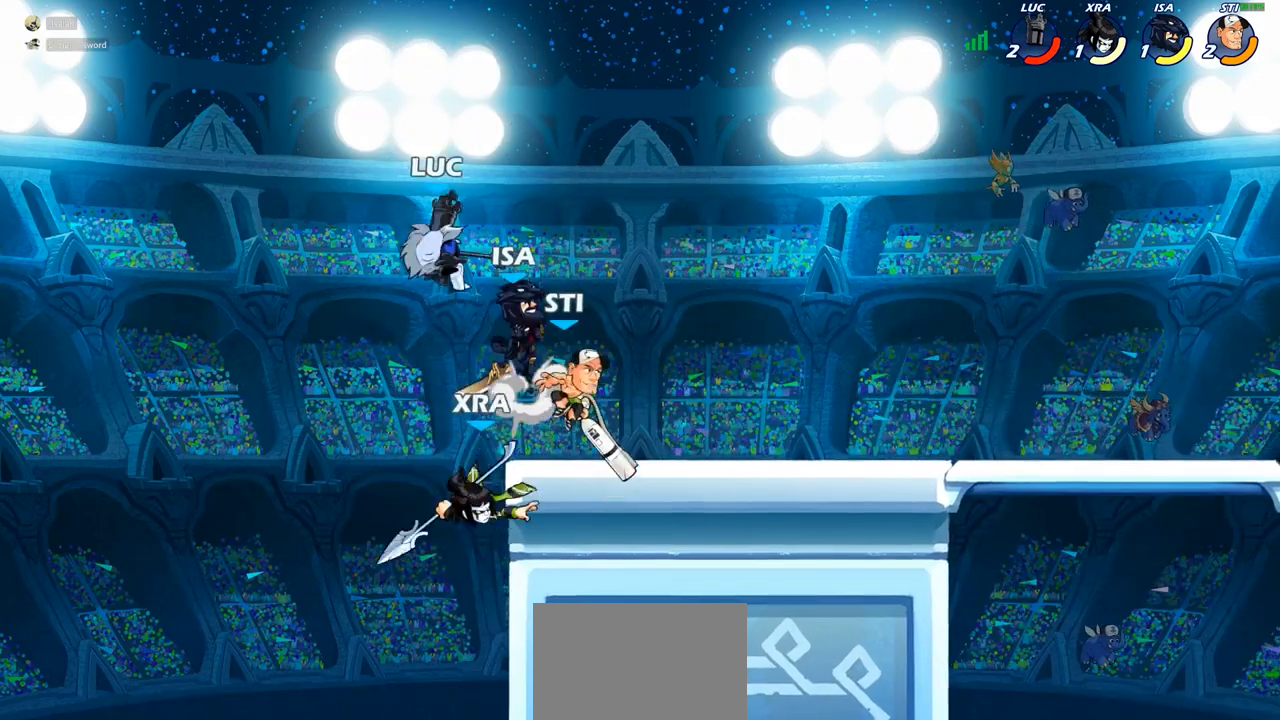
{"buttons": ["CROSS"], "left_stick": "down-left", "right_stick": "center", "events": [[33, "left_stick", "up-right"], [50, "CROSS", "down"], [100, "R2", "down"], [200, "CROSS", "up"], [333, "R2", "up"], [383, "left_stick", "down-right"], [467, "left_stick", "down-left"], [483, "CROSS", "down"]]}
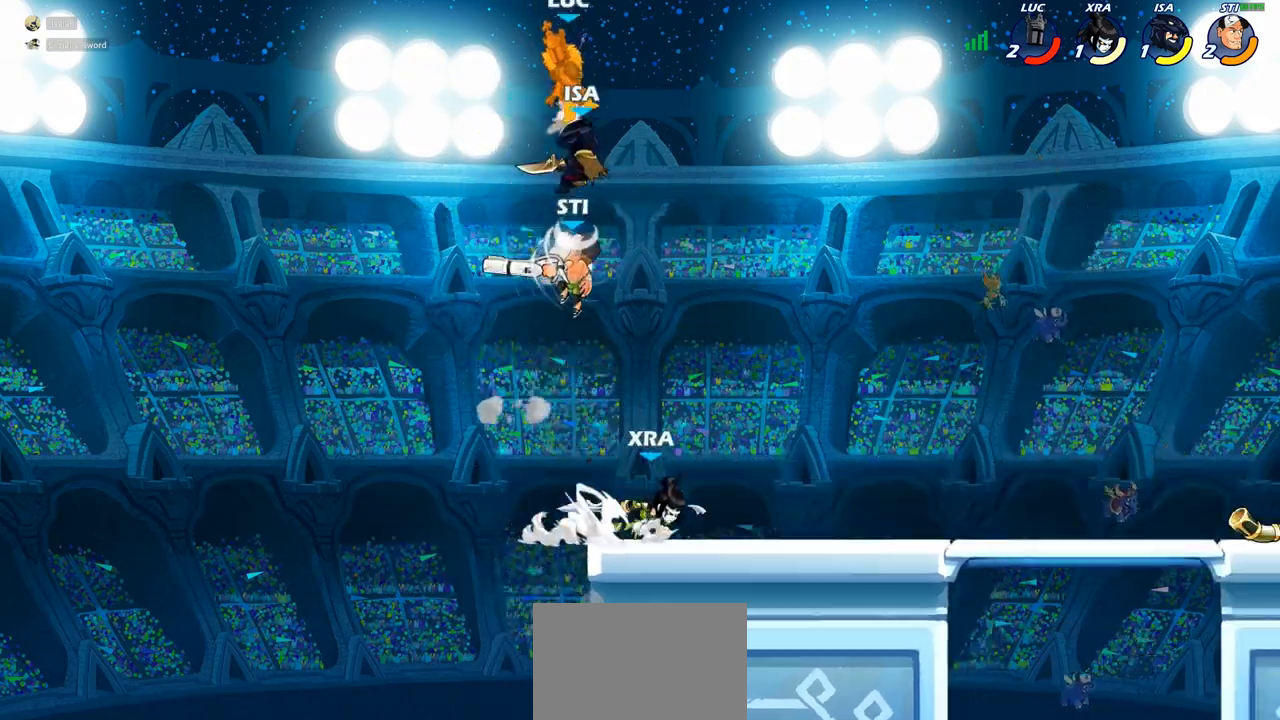
{"buttons": ["CROSS", "CIRCLE"], "left_stick": "right", "right_stick": "center", "events": [[50, "CIRCLE", "down"], [67, "left_stick", "up-left"], [83, "CROSS", "up"], [117, "left_stick", "up"], [183, "CIRCLE", "up"], [217, "left_stick", "up-right"], [283, "CROSS", "down"], [333, "CROSS", "up"], [367, "left_stick", "right"], [417, "CIRCLE", "down"], [450, "CROSS", "down"]]}
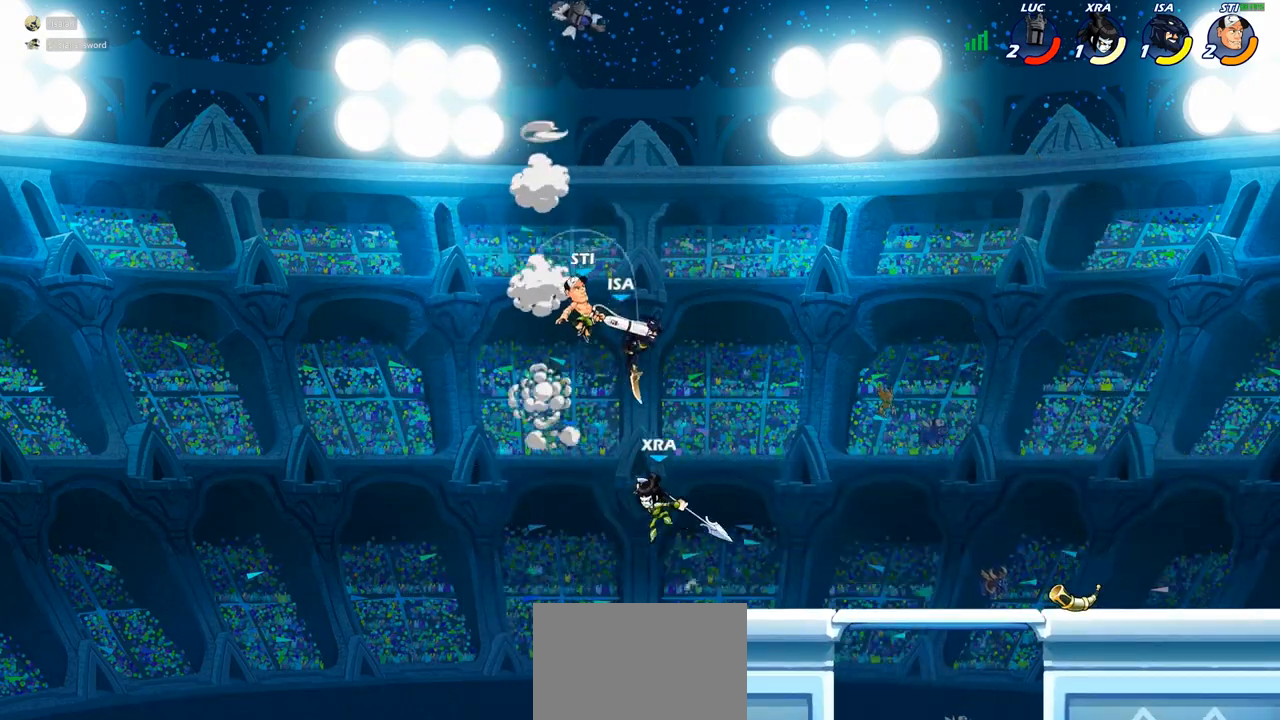
{"buttons": [], "left_stick": "right", "right_stick": "center", "events": [[17, "CROSS", "up"], [117, "CIRCLE", "up"]]}
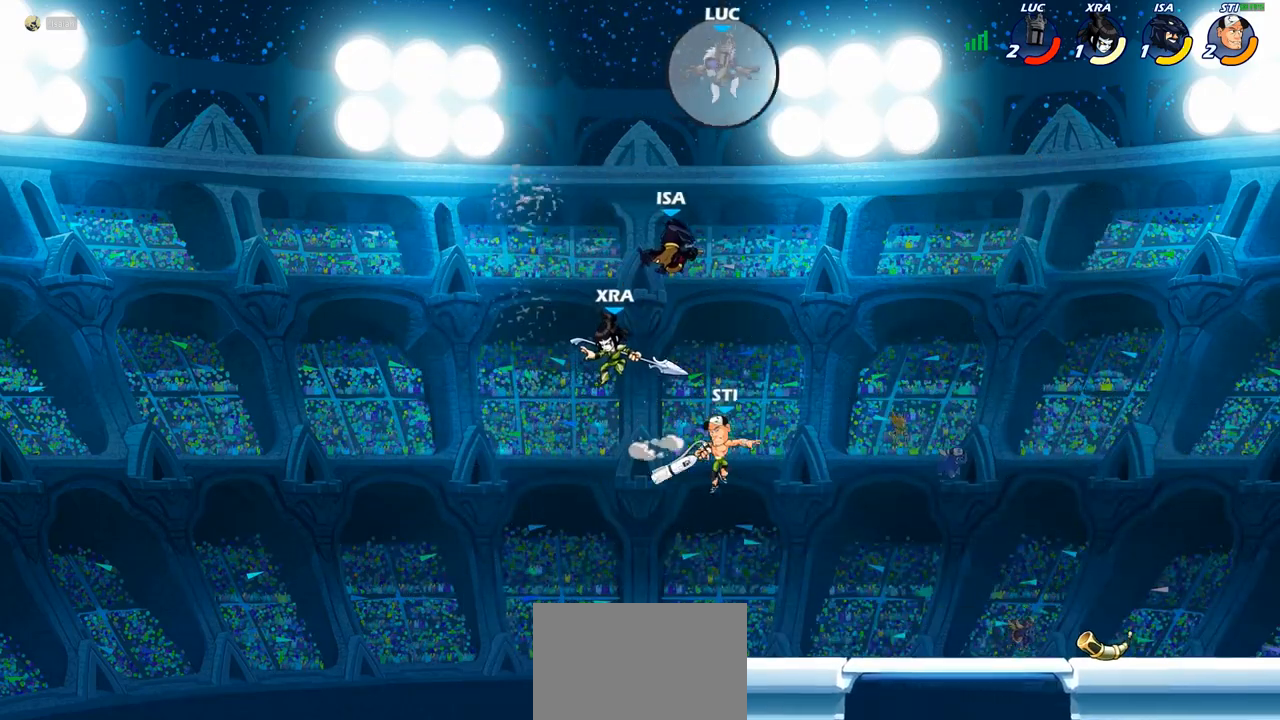
{"buttons": ["SQUARE"], "left_stick": "down-left", "right_stick": "center", "events": [[167, "left_stick", "down-left"], [500, "SQUARE", "down"]]}
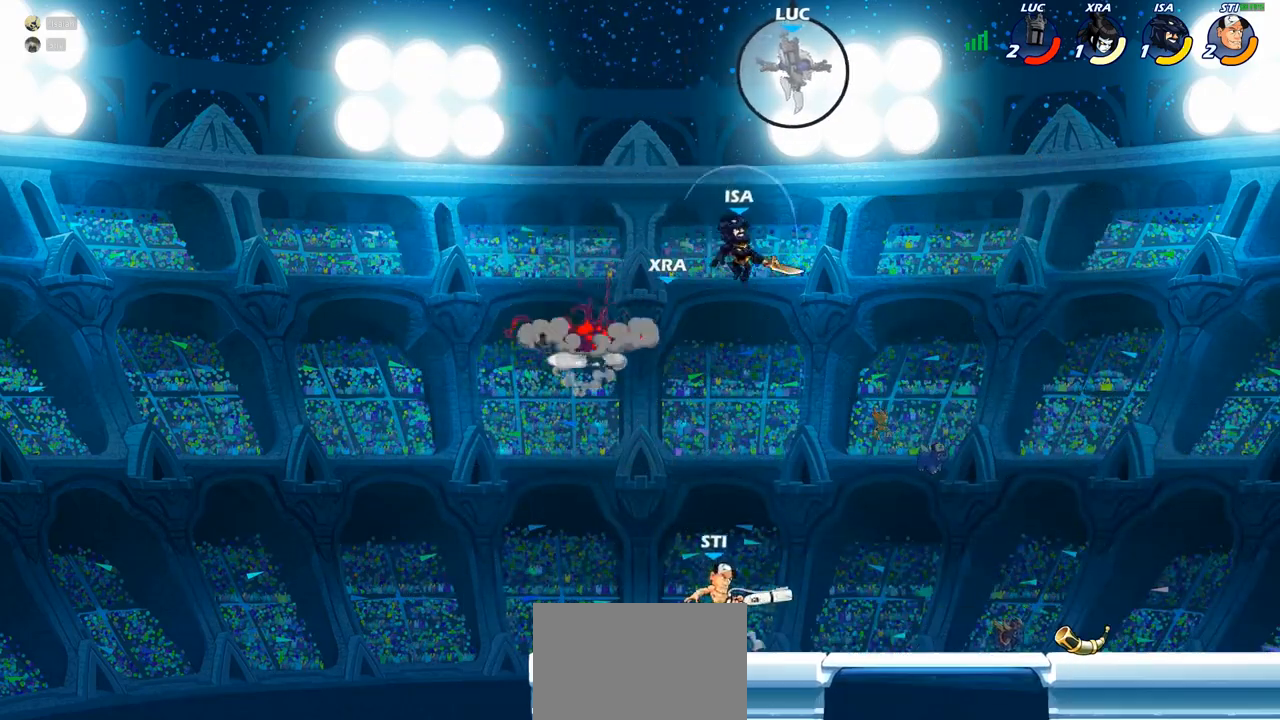
{"buttons": [], "left_stick": "down-left", "right_stick": "center", "events": [[100, "SQUARE", "up"], [167, "left_stick", "left"], [433, "left_stick", "down-left"]]}
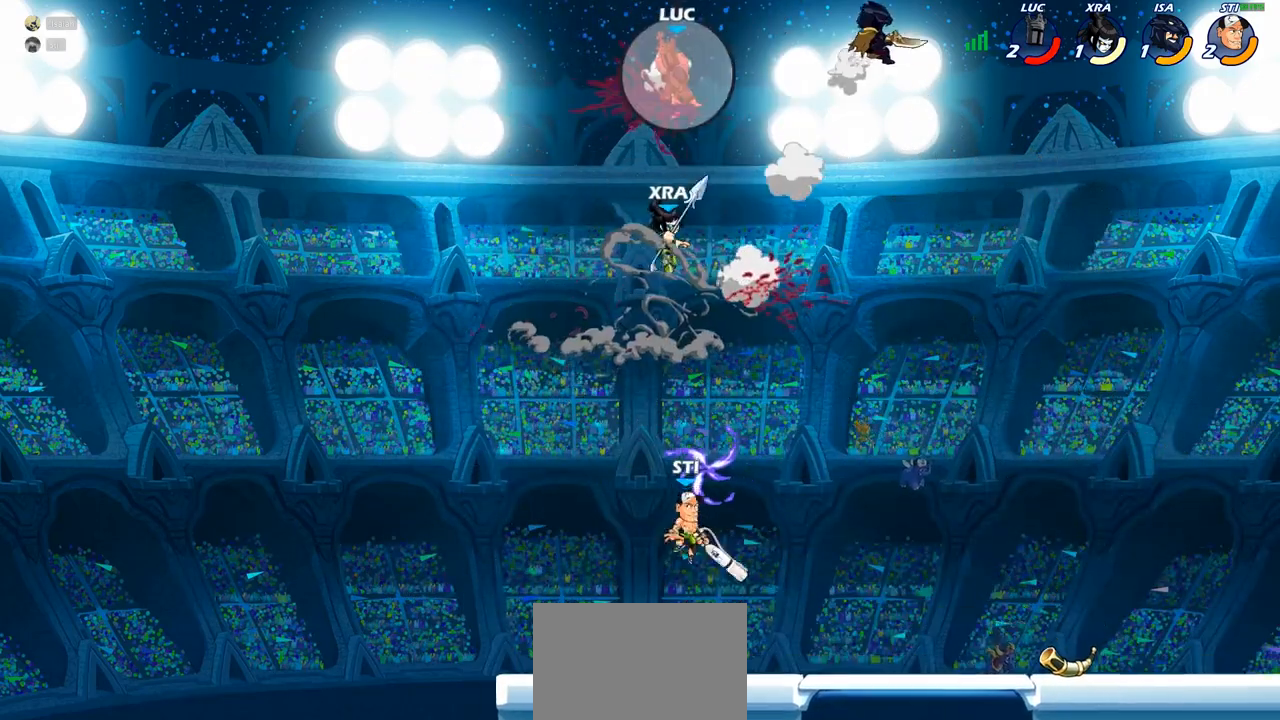
{"buttons": [], "left_stick": "center", "right_stick": "center", "events": [[367, "R2", "down"], [400, "left_stick", "center"], [450, "R2", "up"]]}
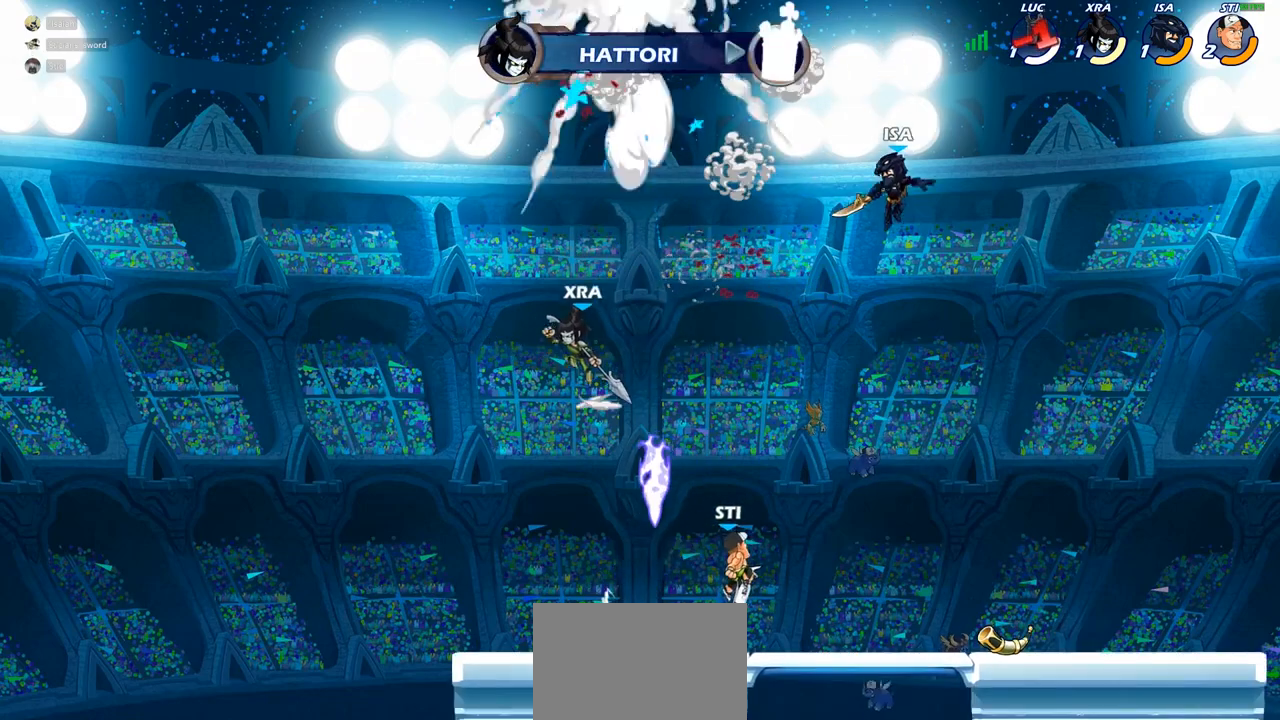
{"buttons": [], "left_stick": "center", "right_stick": "center", "events": []}
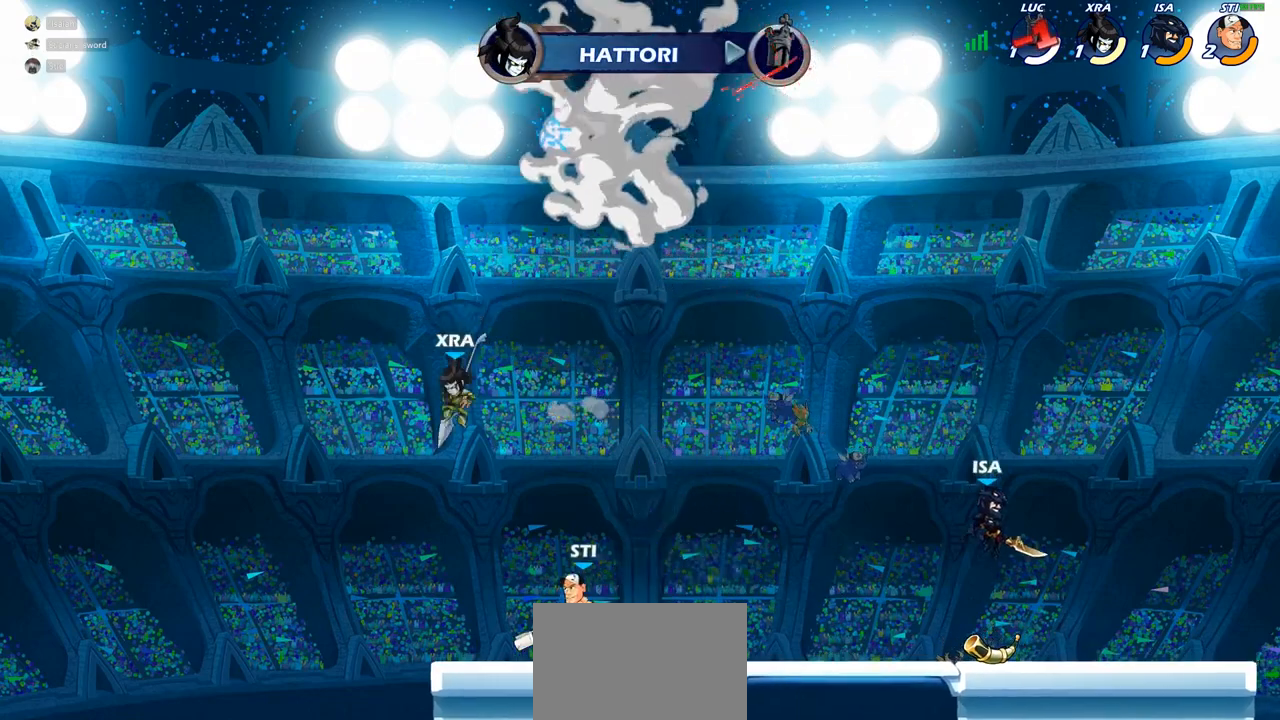
{"buttons": [], "left_stick": "center", "right_stick": "center", "events": []}
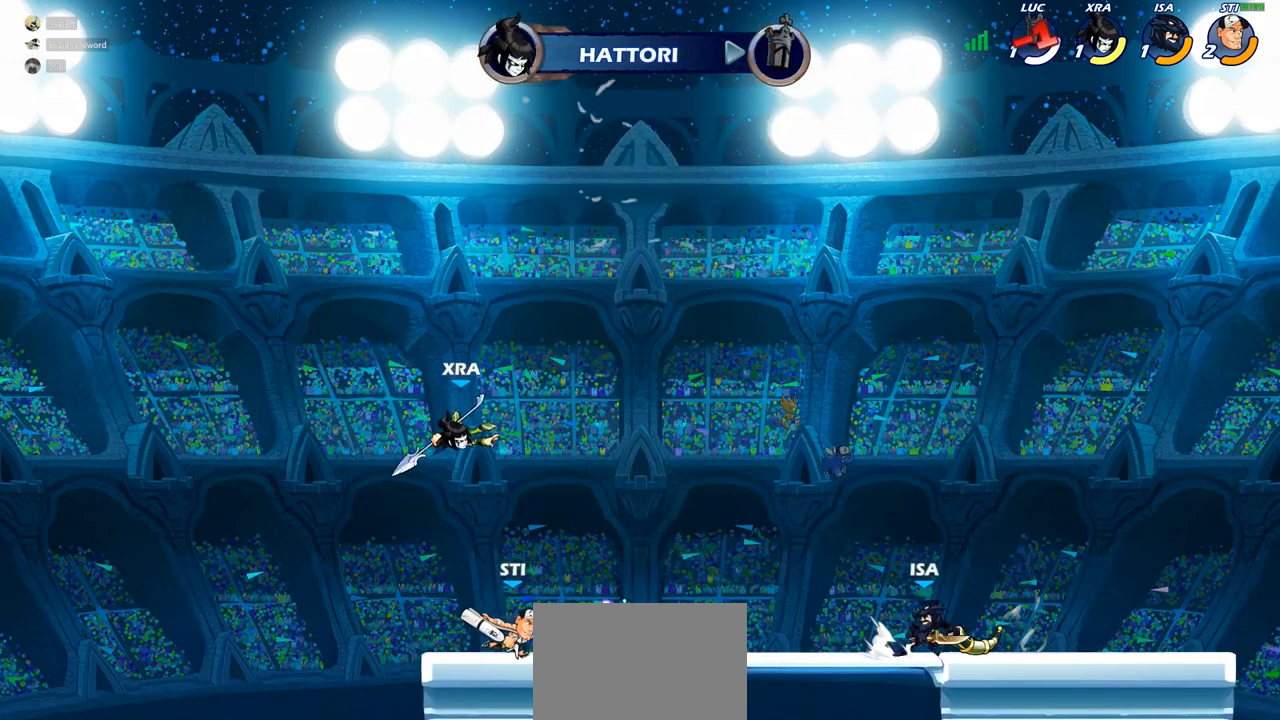
{"buttons": [], "left_stick": "center", "right_stick": "center", "events": []}
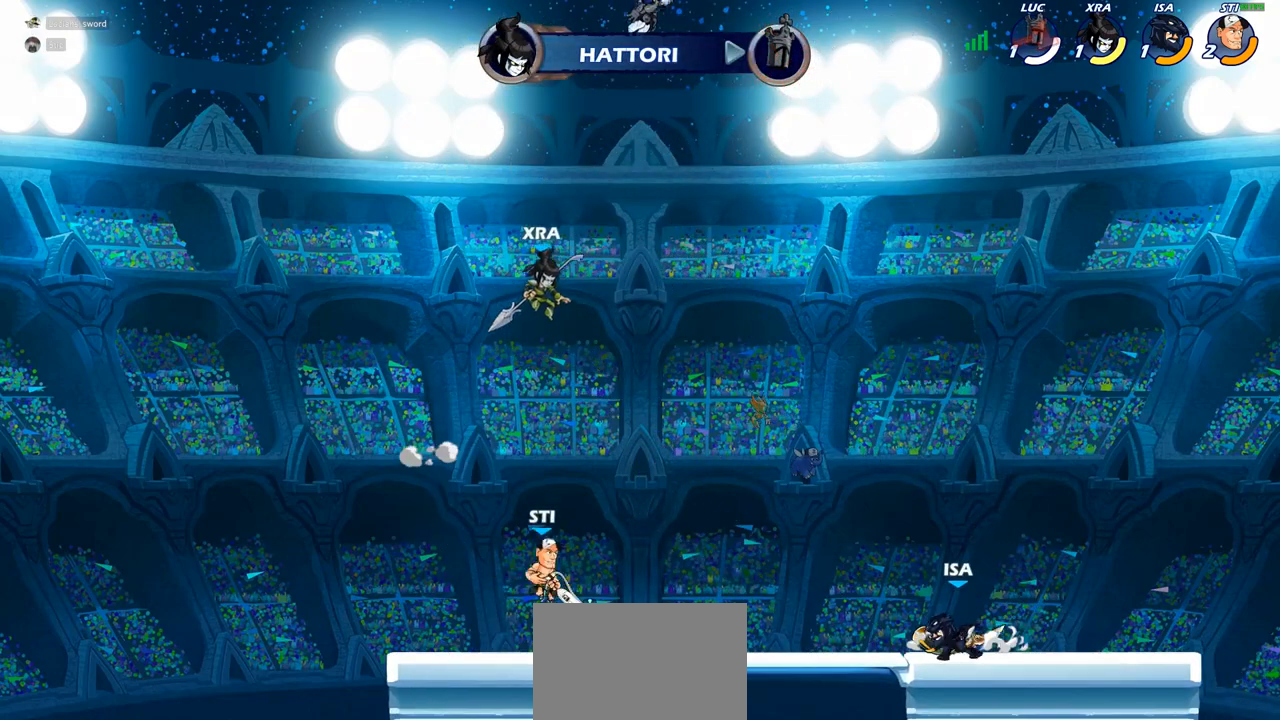
{"buttons": [], "left_stick": "center", "right_stick": "center", "events": []}
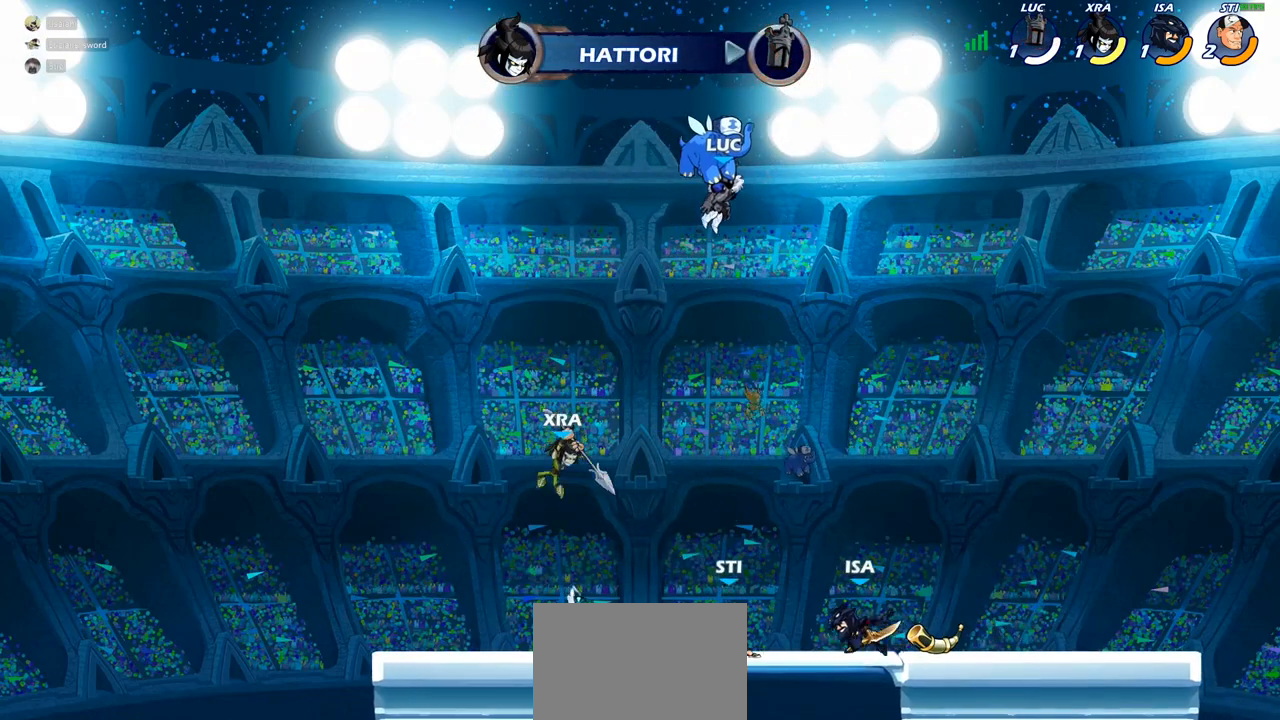
{"buttons": [], "left_stick": "center", "right_stick": "center", "events": [[167, "left_stick", "right"], [217, "left_stick", "center"]]}
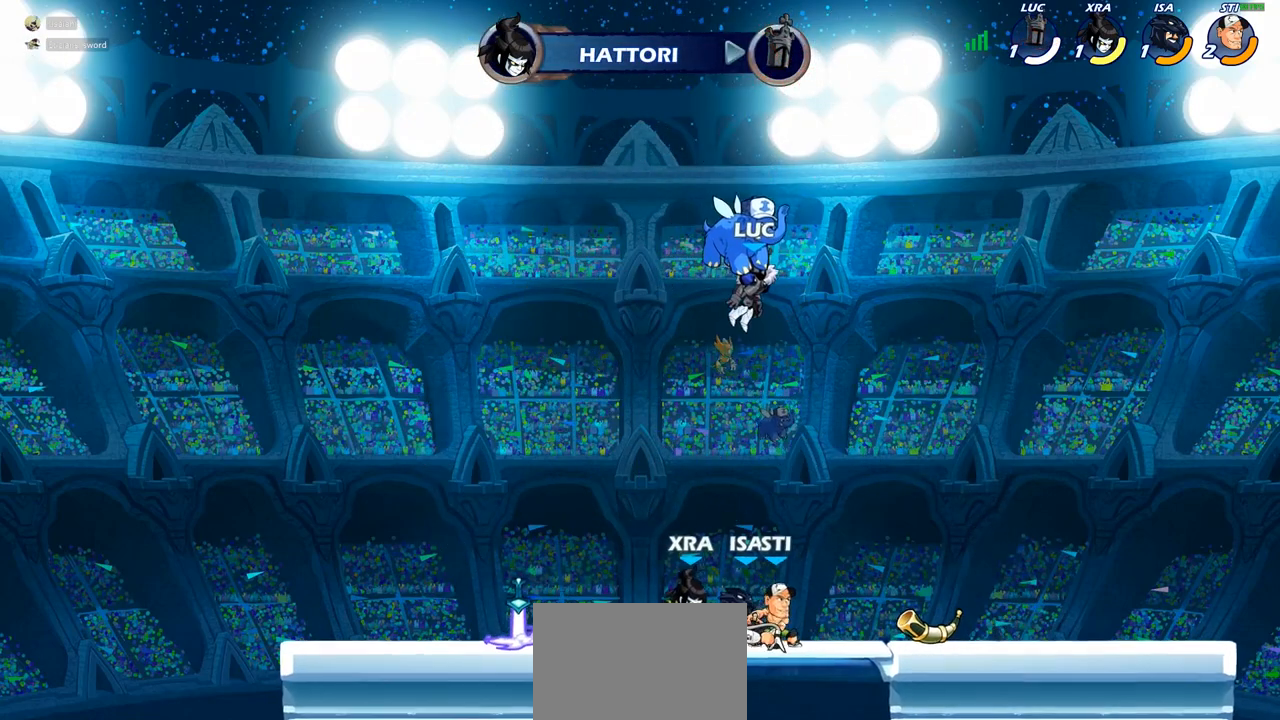
{"buttons": [], "left_stick": "center", "right_stick": "center", "events": []}
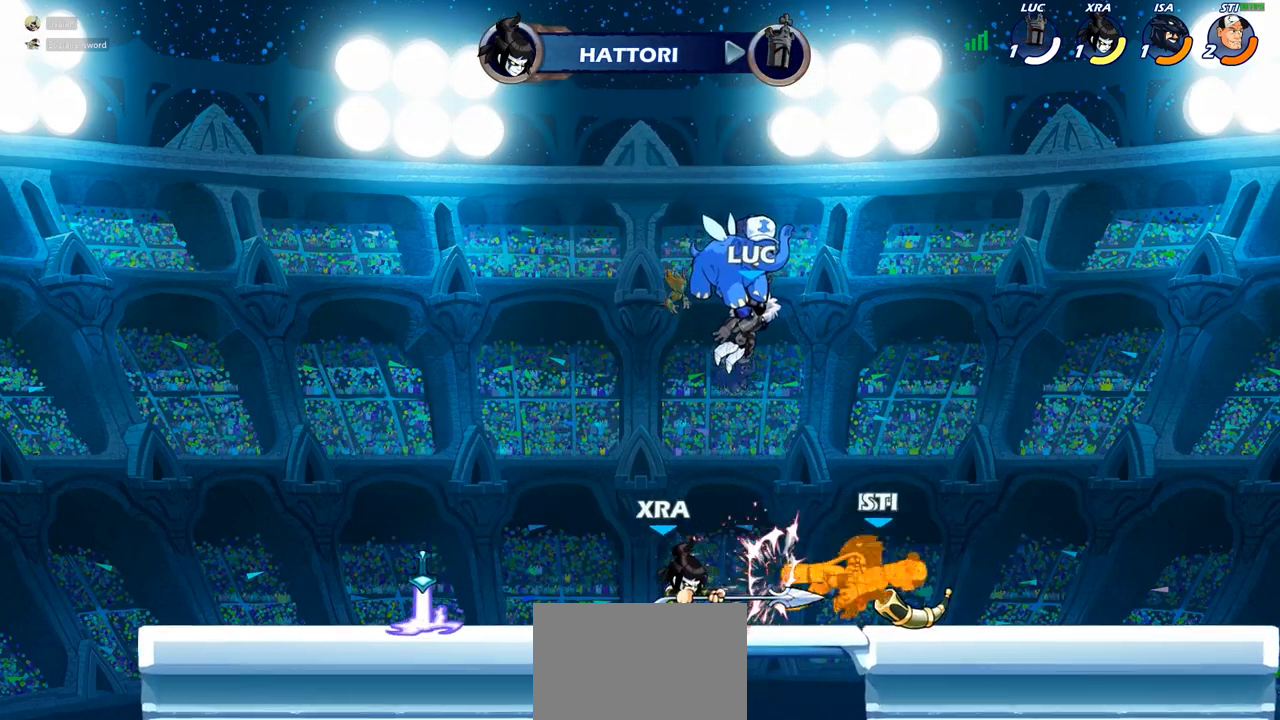
{"buttons": [], "left_stick": "center", "right_stick": "center", "events": []}
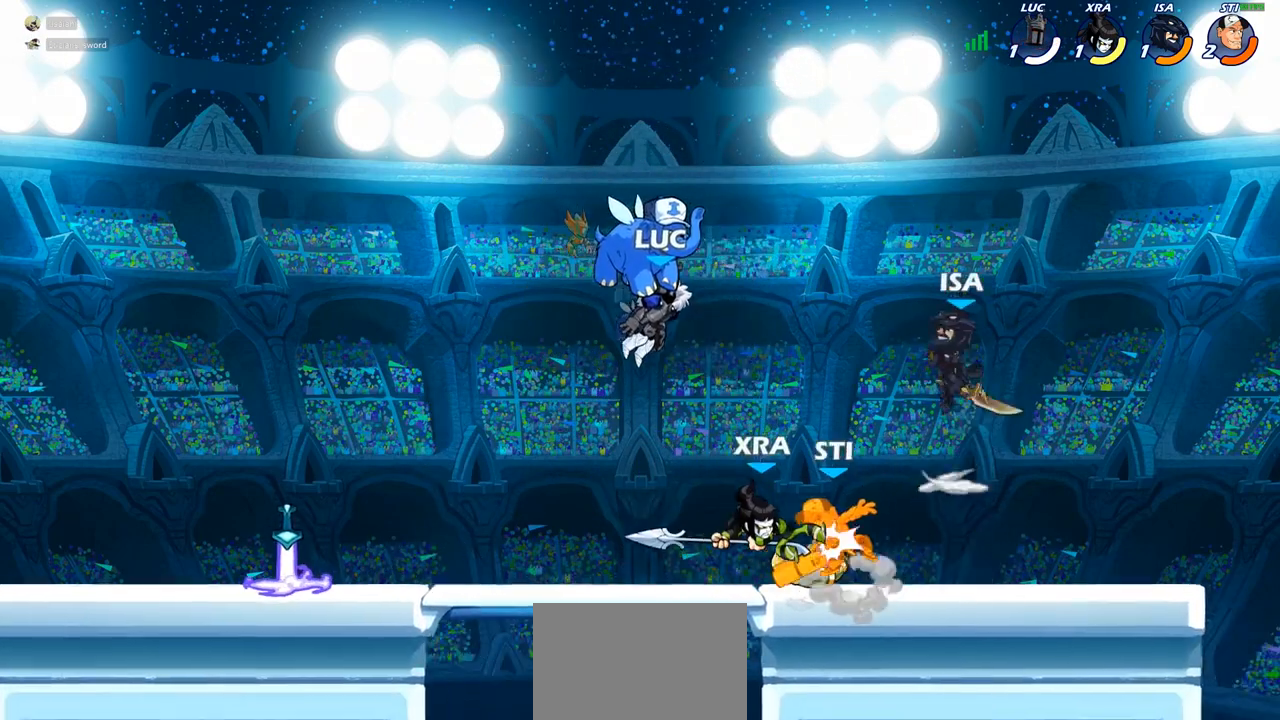
{"buttons": [], "left_stick": "center", "right_stick": "center", "events": []}
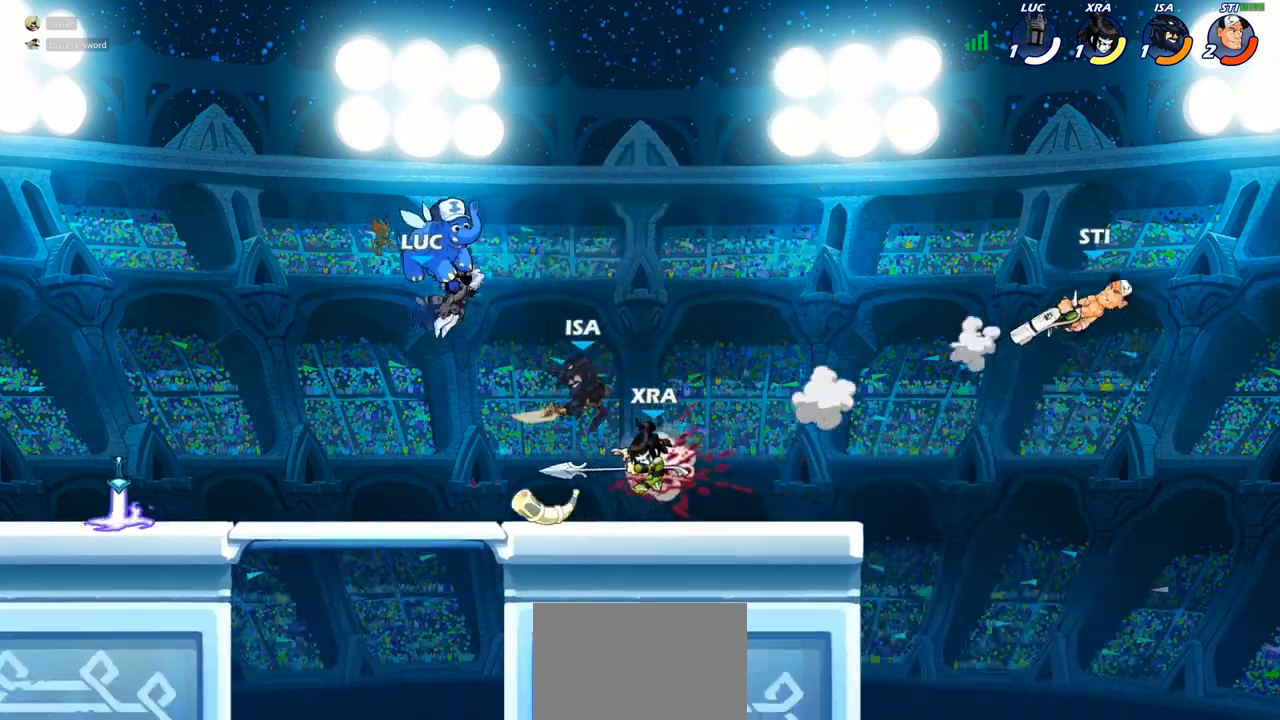
{"buttons": [], "left_stick": "left", "right_stick": "center", "events": [[367, "left_stick", "left"]]}
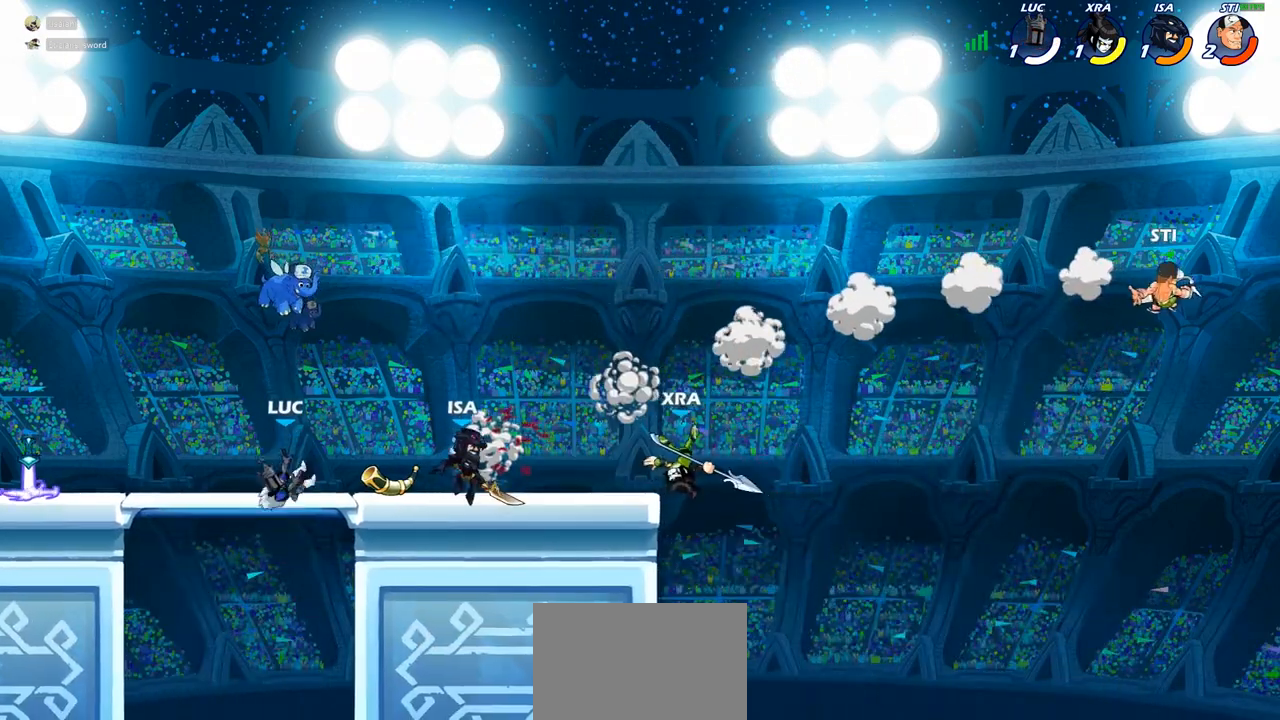
{"buttons": [], "left_stick": "down", "right_stick": "center", "events": [[133, "left_stick", "up-left"], [233, "R2", "down"], [250, "CROSS", "down"], [283, "left_stick", "down-left"], [333, "CROSS", "up"], [350, "R2", "up"], [483, "left_stick", "down"]]}
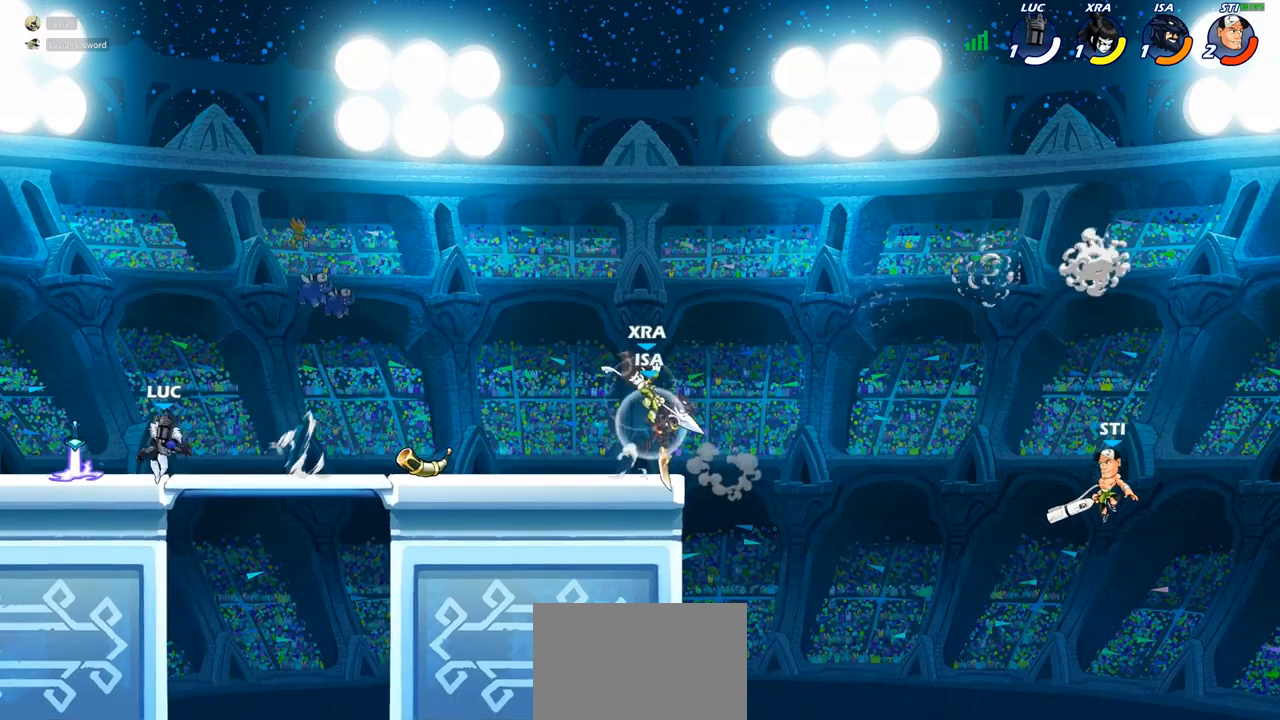
{"buttons": [], "left_stick": "right", "right_stick": "center", "events": [[17, "left_stick", "down-right"], [67, "left_stick", "right"], [100, "R1", "down"], [183, "R1", "up"], [250, "R2", "down"], [417, "R2", "up"]]}
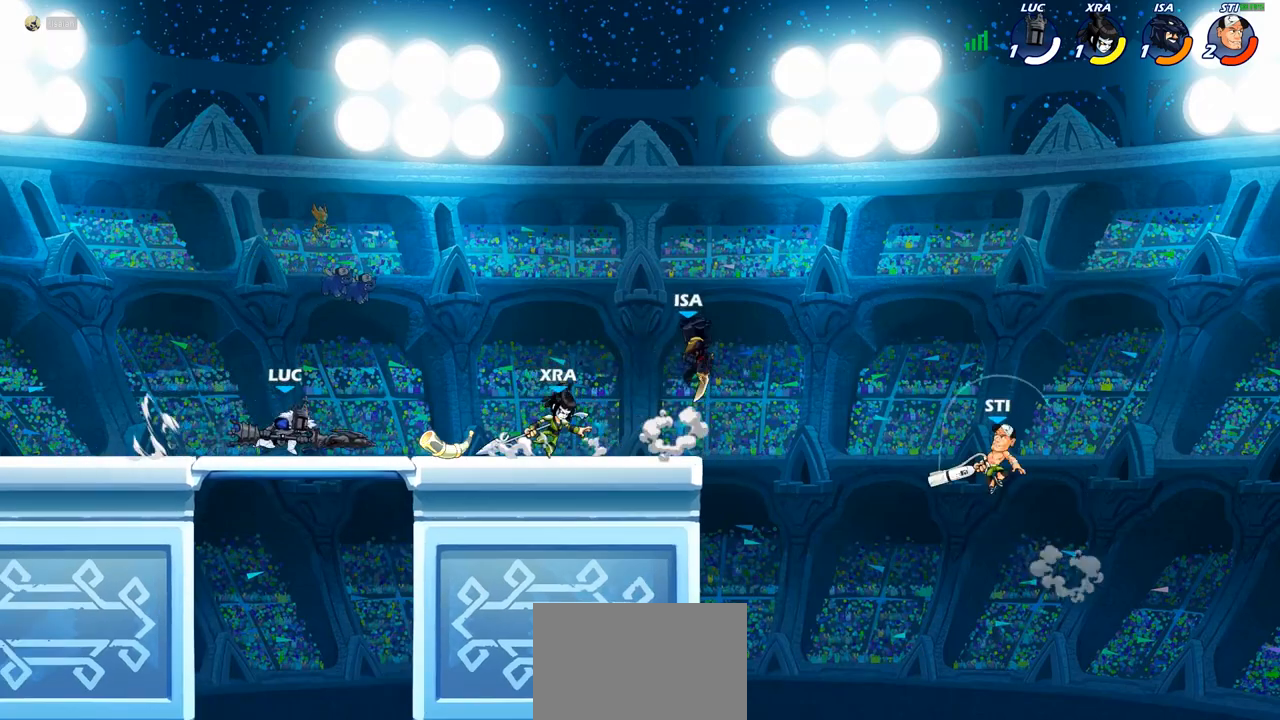
{"buttons": [], "left_stick": "right", "right_stick": "center", "events": [[83, "R2", "down"], [150, "CROSS", "down"], [217, "R2", "up"], [267, "SQUARE", "down"], [350, "CROSS", "up"], [350, "SQUARE", "up"]]}
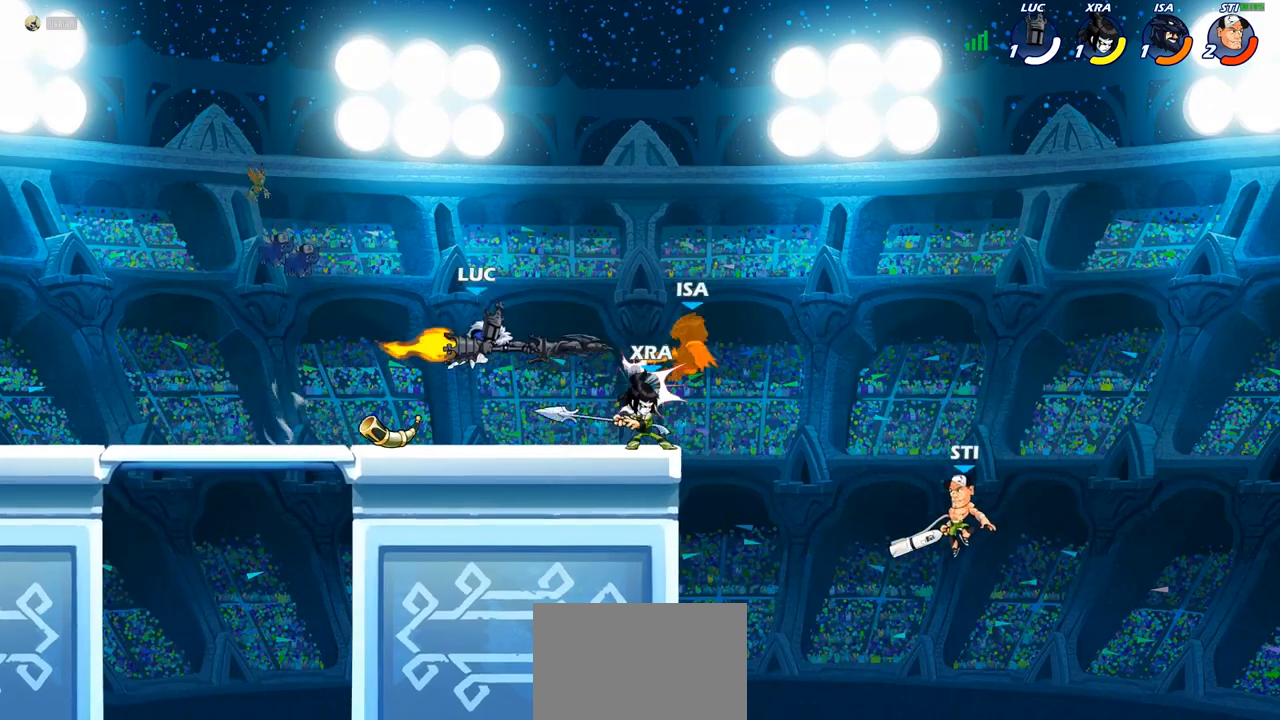
{"buttons": ["CROSS"], "left_stick": "left", "right_stick": "center", "events": [[333, "left_stick", "down-left"], [450, "left_stick", "left"], [483, "CROSS", "down"]]}
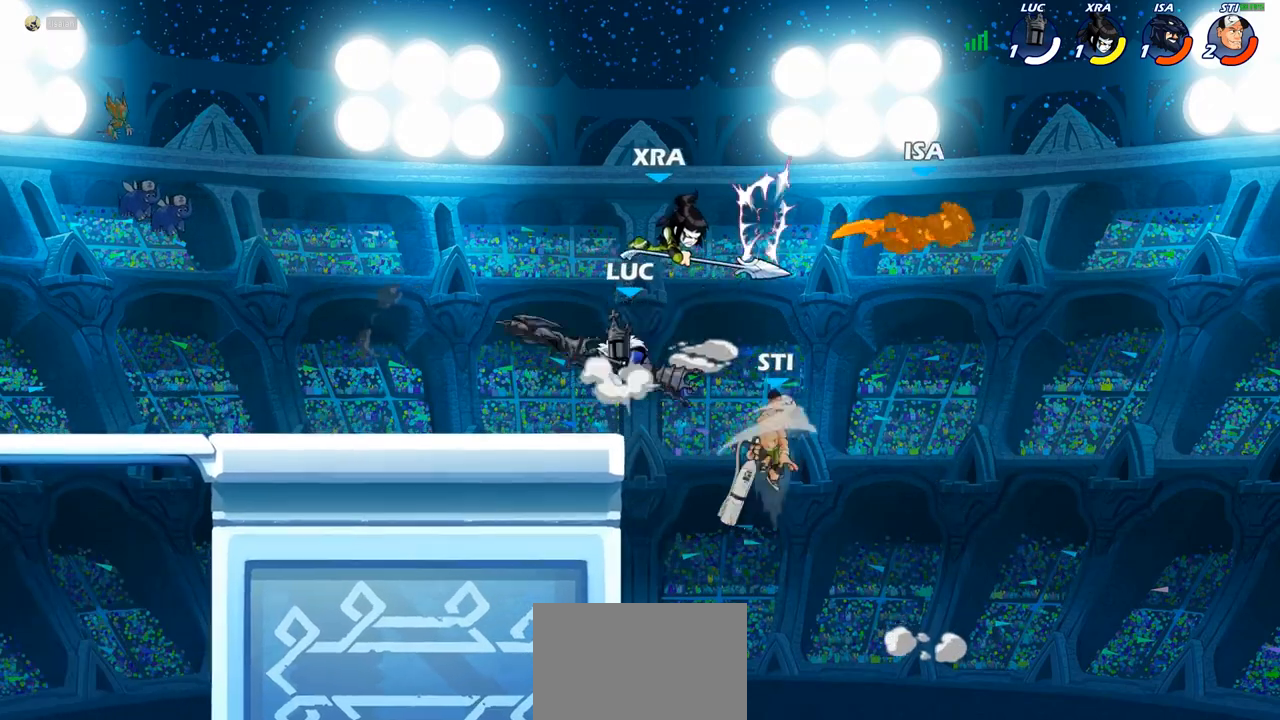
{"buttons": [], "left_stick": "right", "right_stick": "center", "events": [[33, "R2", "down"], [117, "CROSS", "up"], [183, "R2", "up"], [250, "left_stick", "down-left"], [417, "left_stick", "down-right"], [467, "left_stick", "right"]]}
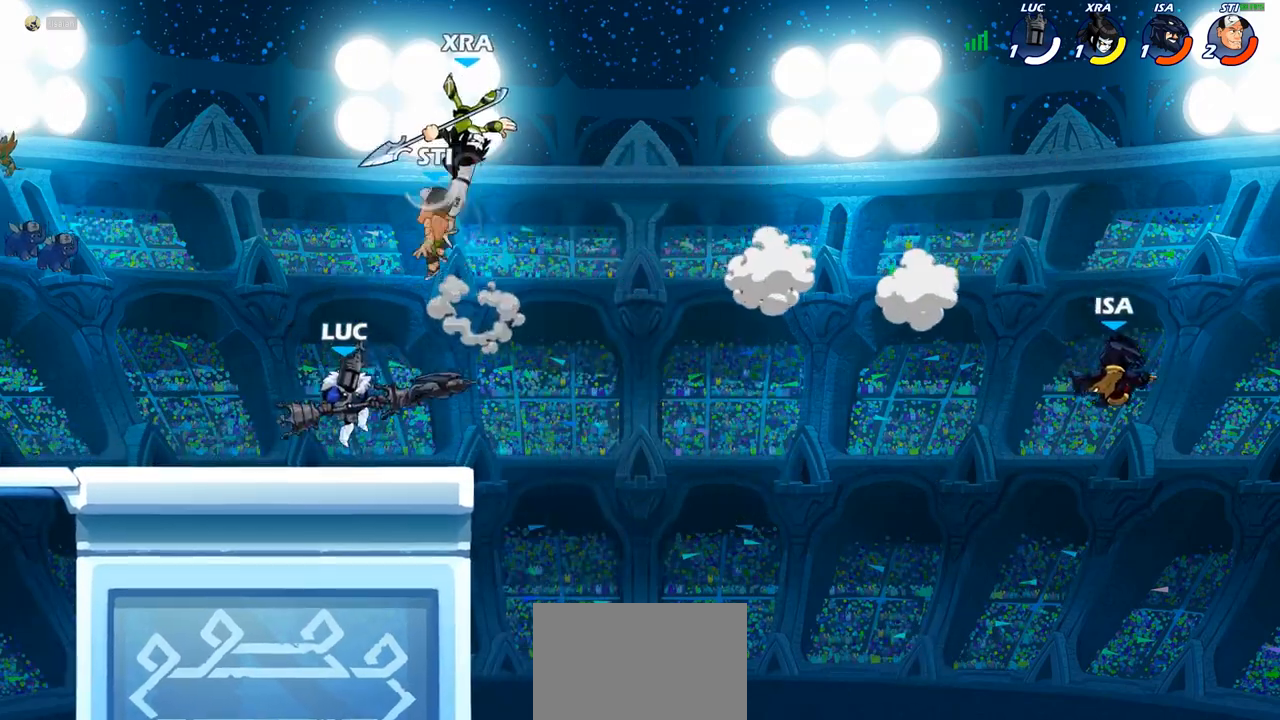
{"buttons": [], "left_stick": "center", "right_stick": "center", "events": [[117, "left_stick", "up"], [200, "left_stick", "center"], [233, "CIRCLE", "down"], [300, "CIRCLE", "up"]]}
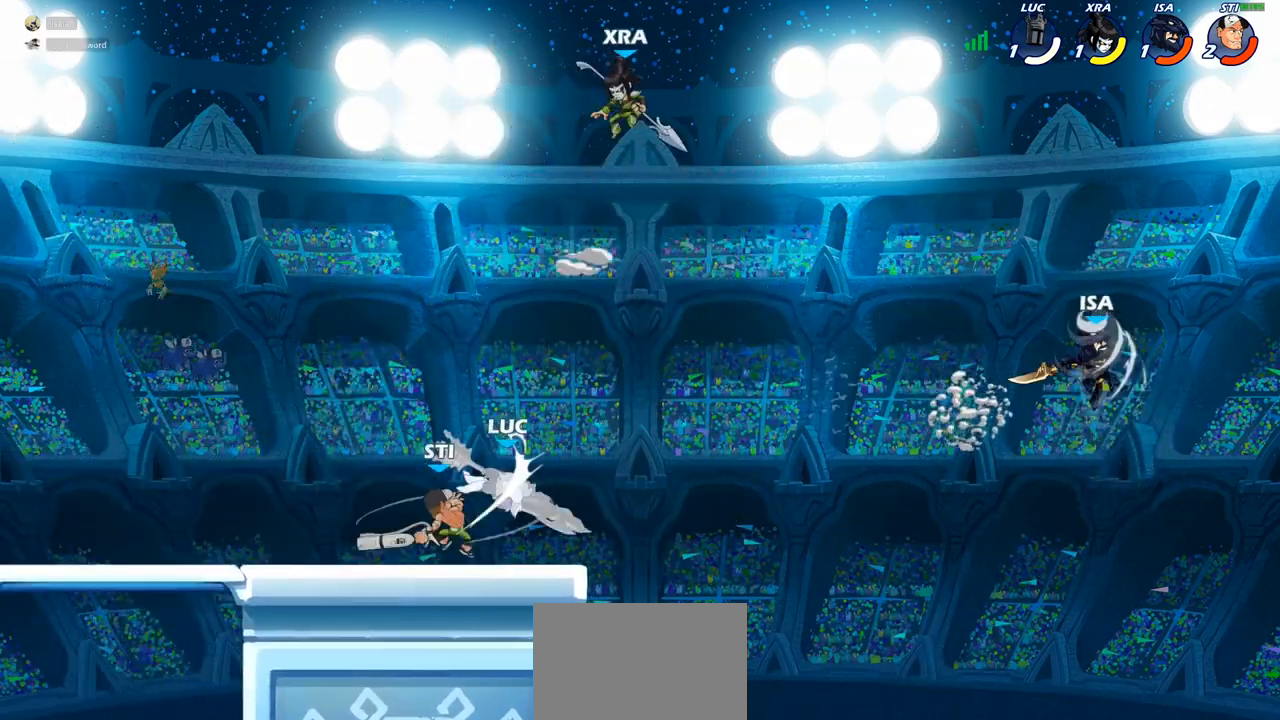
{"buttons": [], "left_stick": "right", "right_stick": "center", "events": [[100, "left_stick", "left"], [267, "left_stick", "center"], [367, "left_stick", "right"]]}
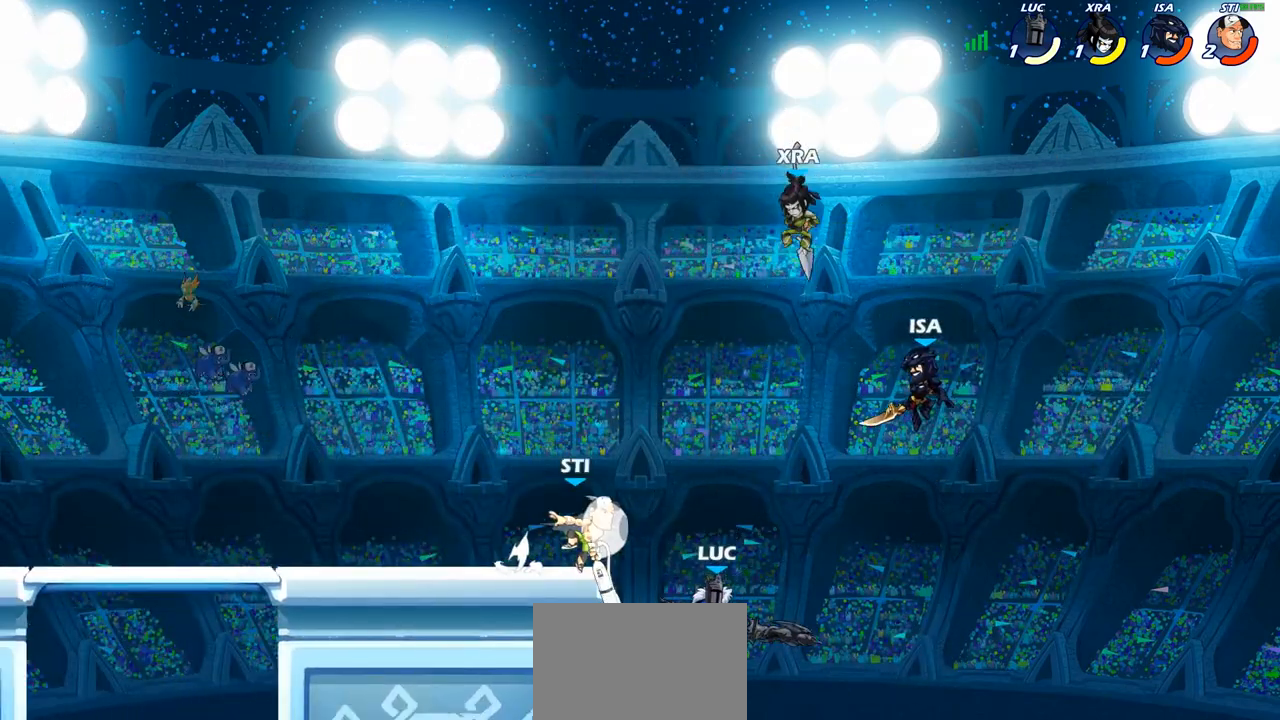
{"buttons": ["CIRCLE"], "left_stick": "center", "right_stick": "center", "events": [[67, "left_stick", "down-left"], [200, "left_stick", "center"], [267, "R2", "down"], [400, "R2", "up"], [483, "CIRCLE", "down"]]}
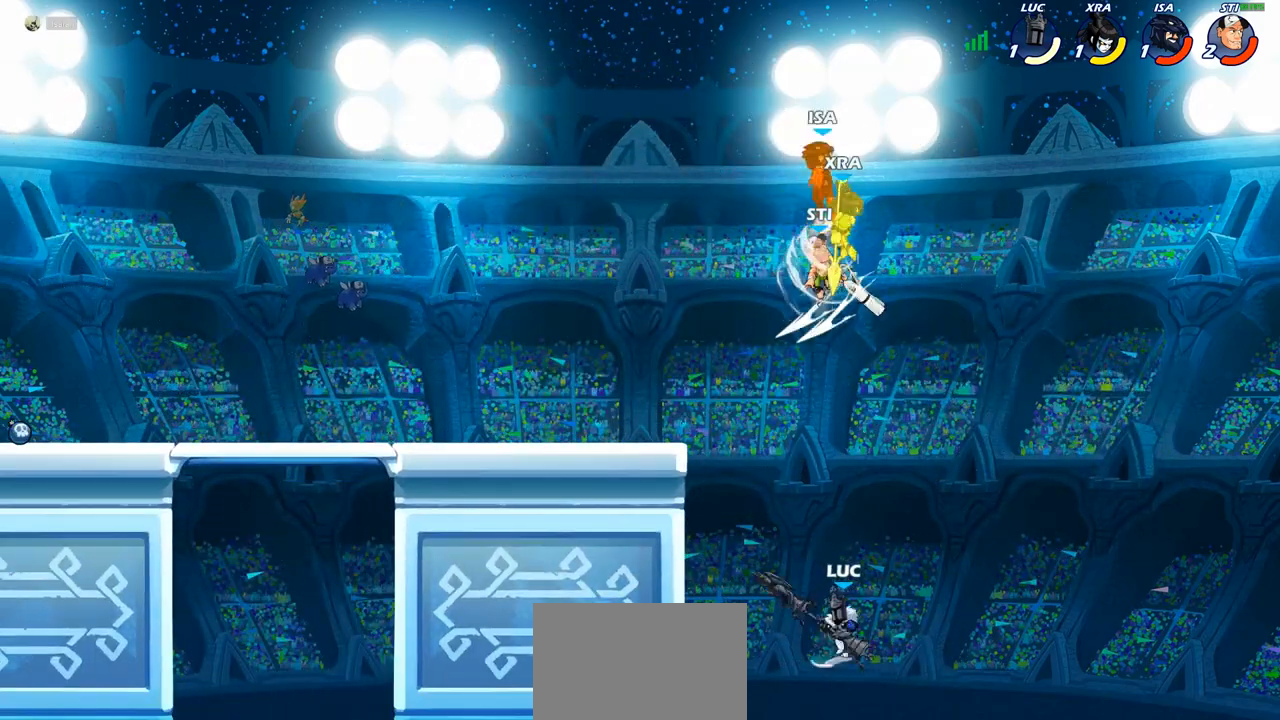
{"buttons": [], "left_stick": "center", "right_stick": "center", "events": [[83, "CIRCLE", "up"], [250, "left_stick", "up-left"], [350, "CIRCLE", "down"], [417, "left_stick", "center"], [450, "CIRCLE", "up"]]}